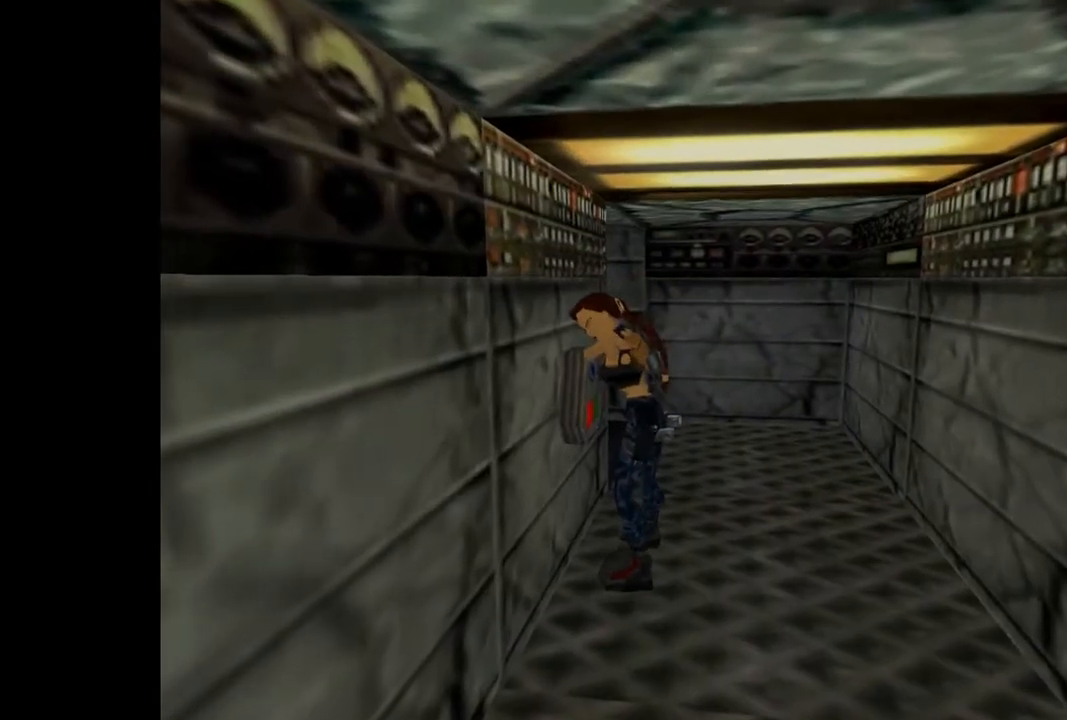
Gameplay with a controller (PlayStation layout); each line is a JSON object with the inputs held at the frame after it. "events" lists button and stick changes between this image and that frame as [ms after this image, input, new state], when the widget could be followed in between. Not read: left_stick right_stick.
{"buttons": [], "events": []}
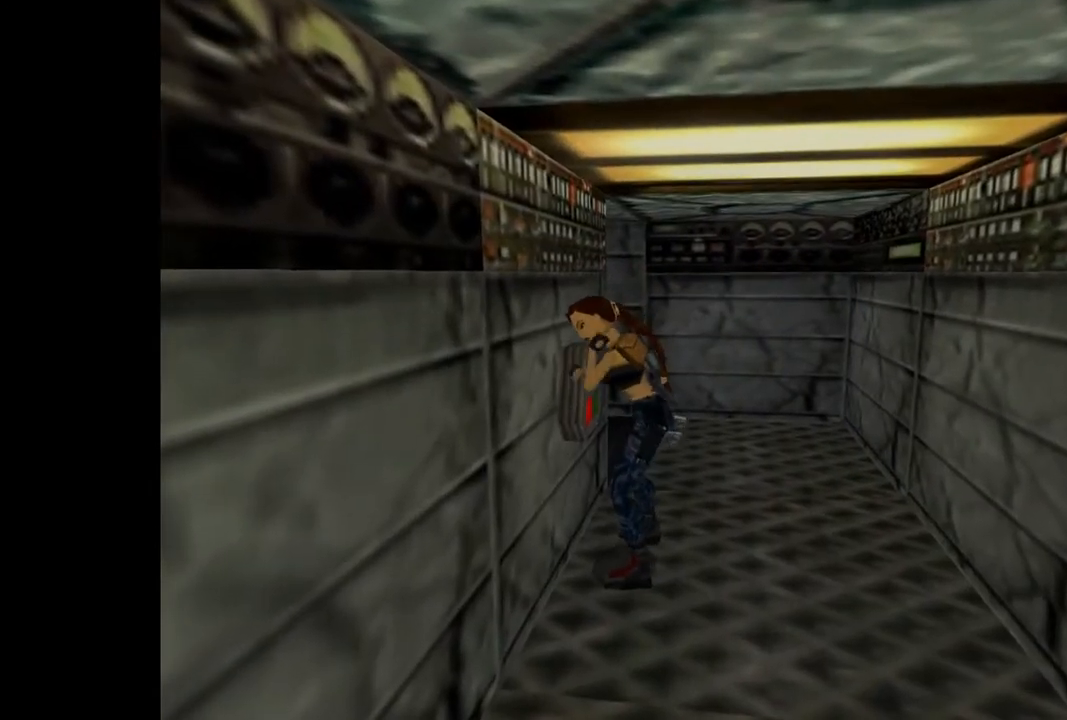
{"buttons": [], "events": []}
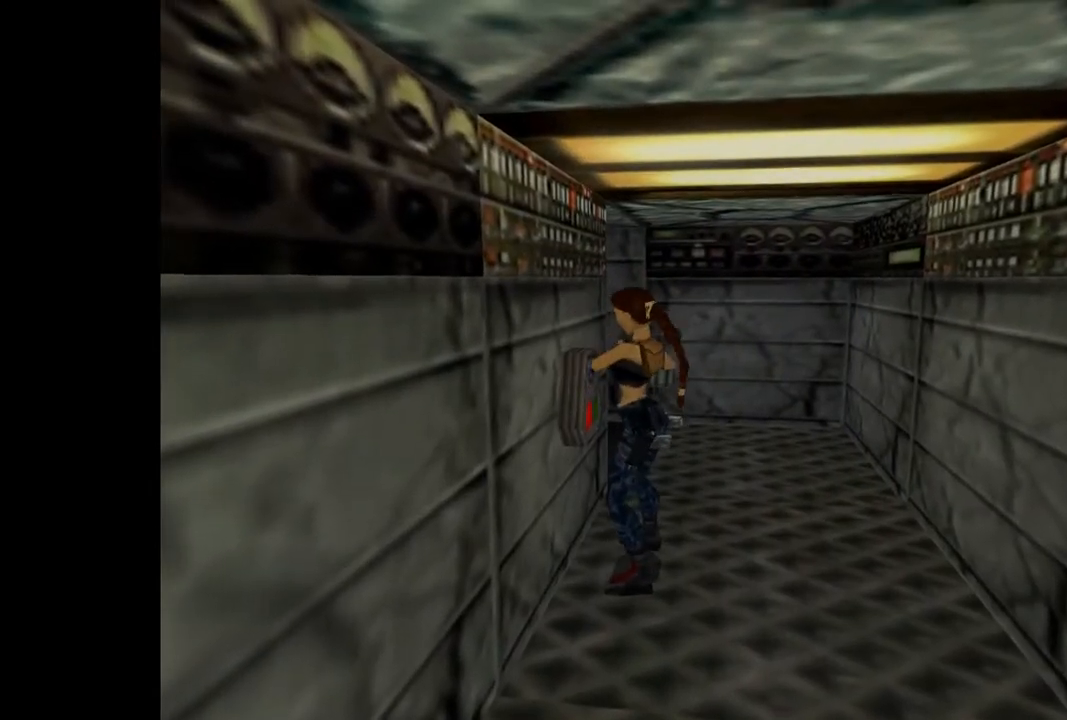
{"buttons": [], "events": []}
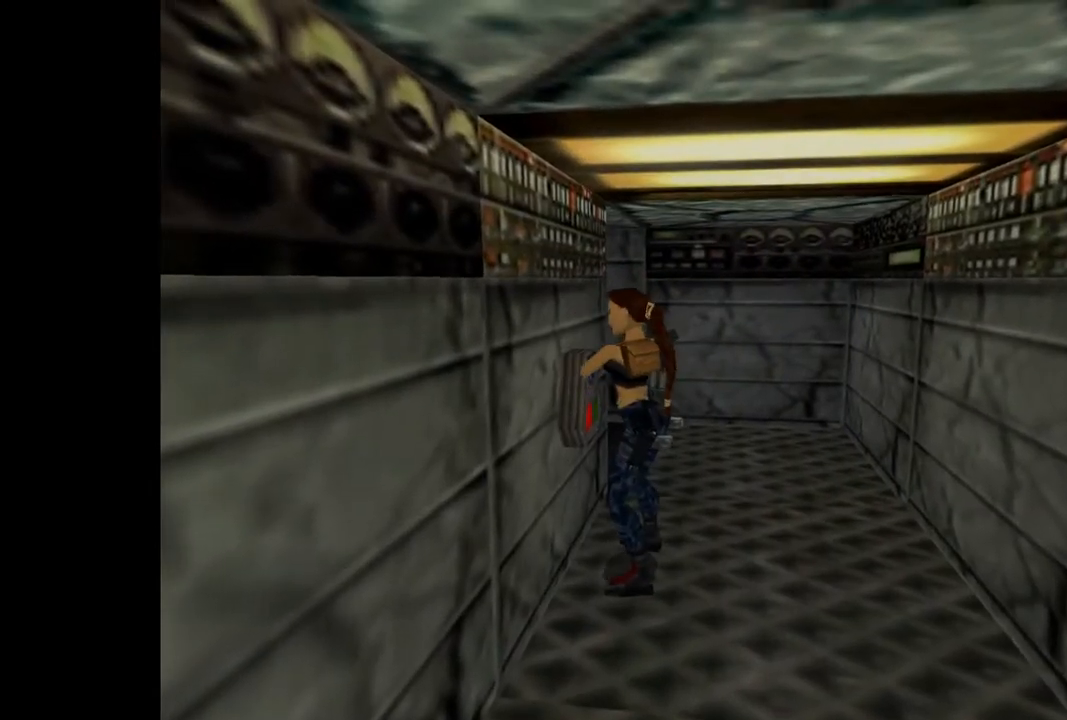
{"buttons": [], "events": []}
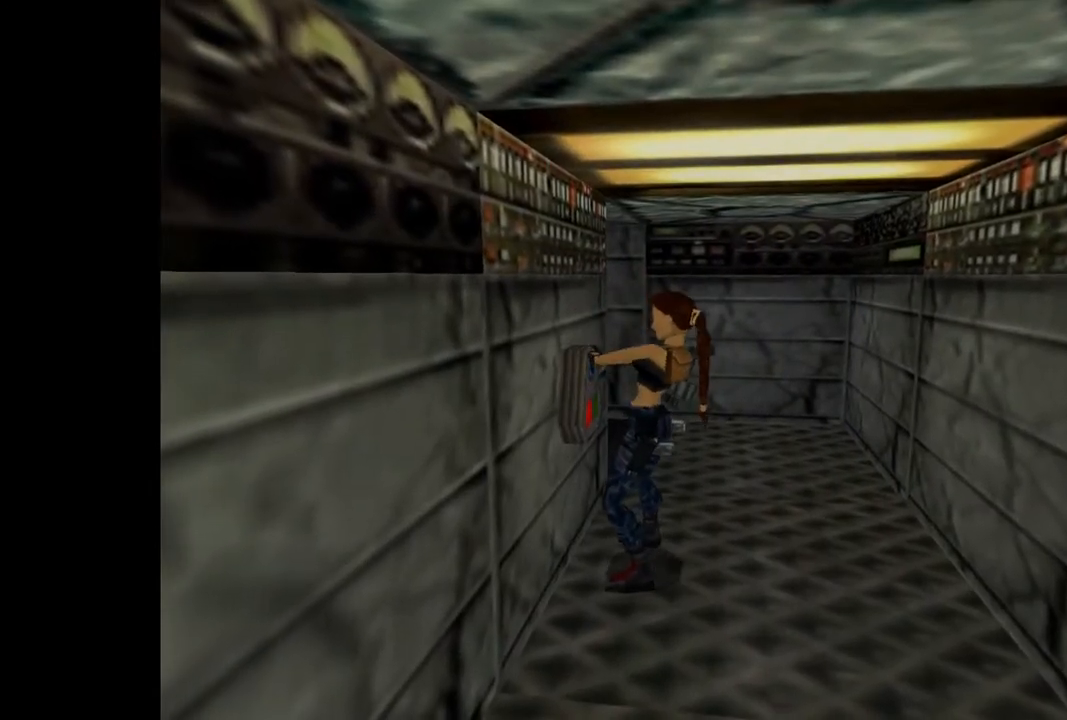
{"buttons": [], "events": []}
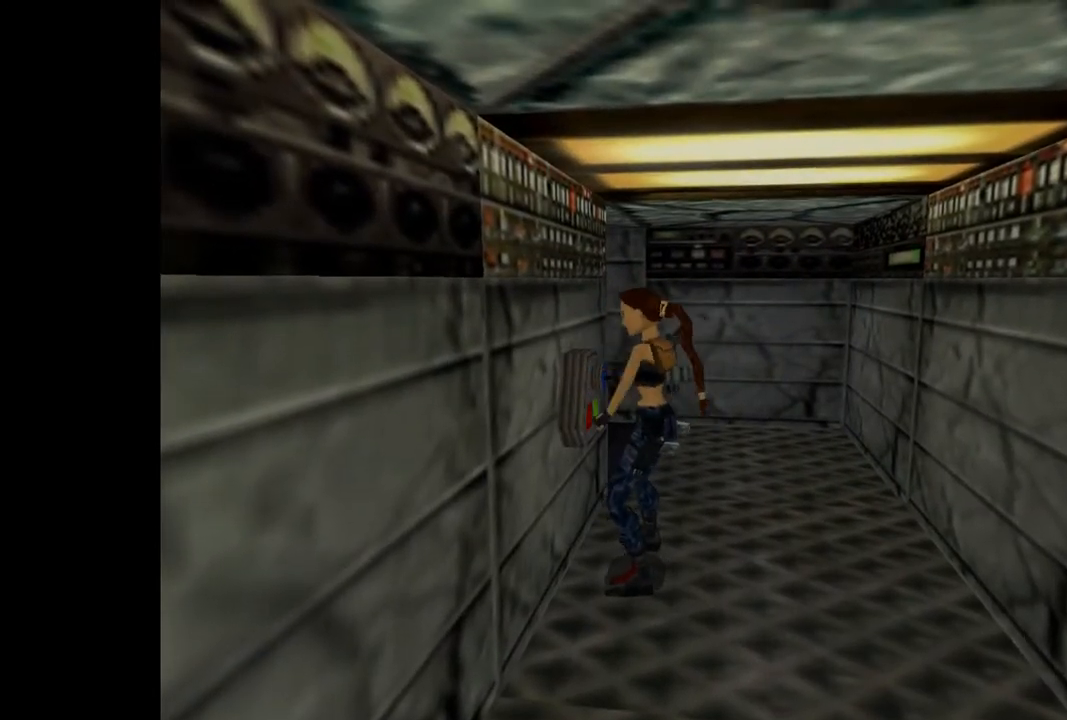
{"buttons": ["DPAD_RIGHT"], "events": [[133, "DPAD_RIGHT", "down"]]}
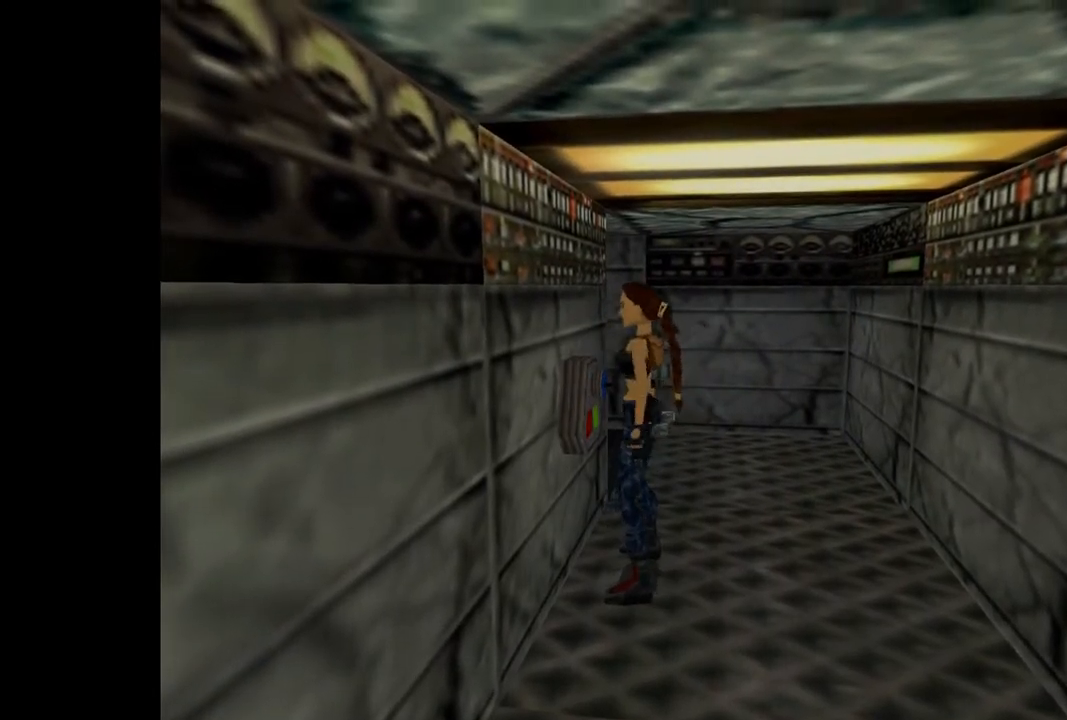
{"buttons": ["TRIANGLE", "DPAD_RIGHT"], "events": [[500, "TRIANGLE", "down"]]}
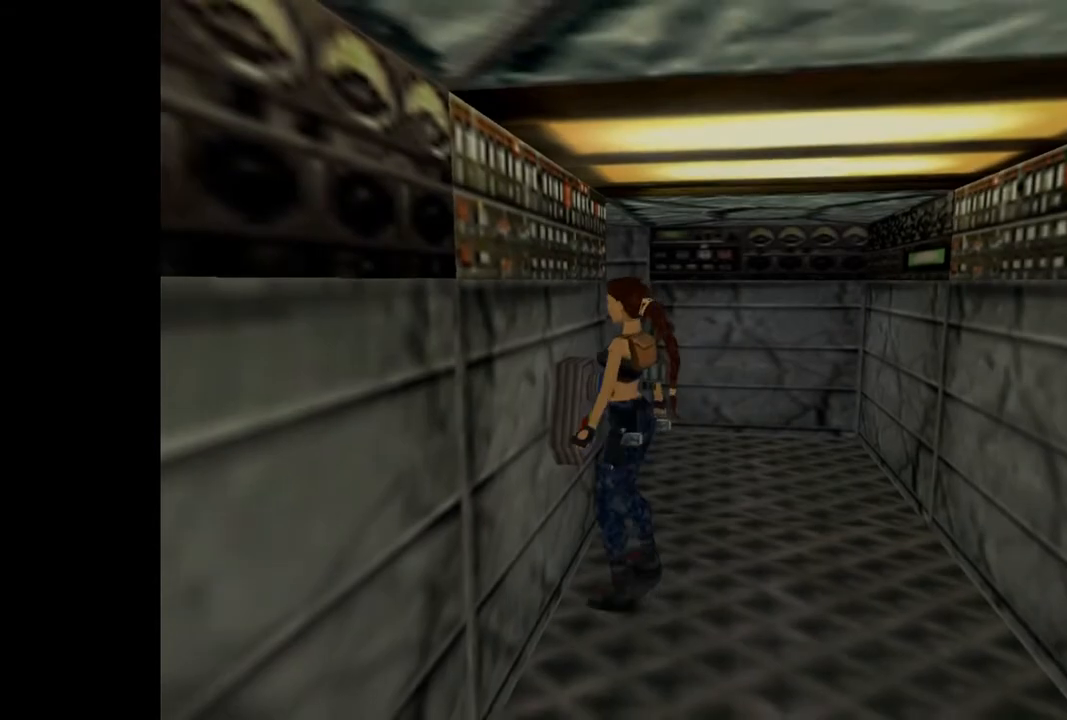
{"buttons": ["DPAD_UP", "DPAD_LEFT"], "events": [[133, "TRIANGLE", "up"], [233, "DPAD_UP", "down"], [267, "DPAD_RIGHT", "up"], [300, "DPAD_LEFT", "down"]]}
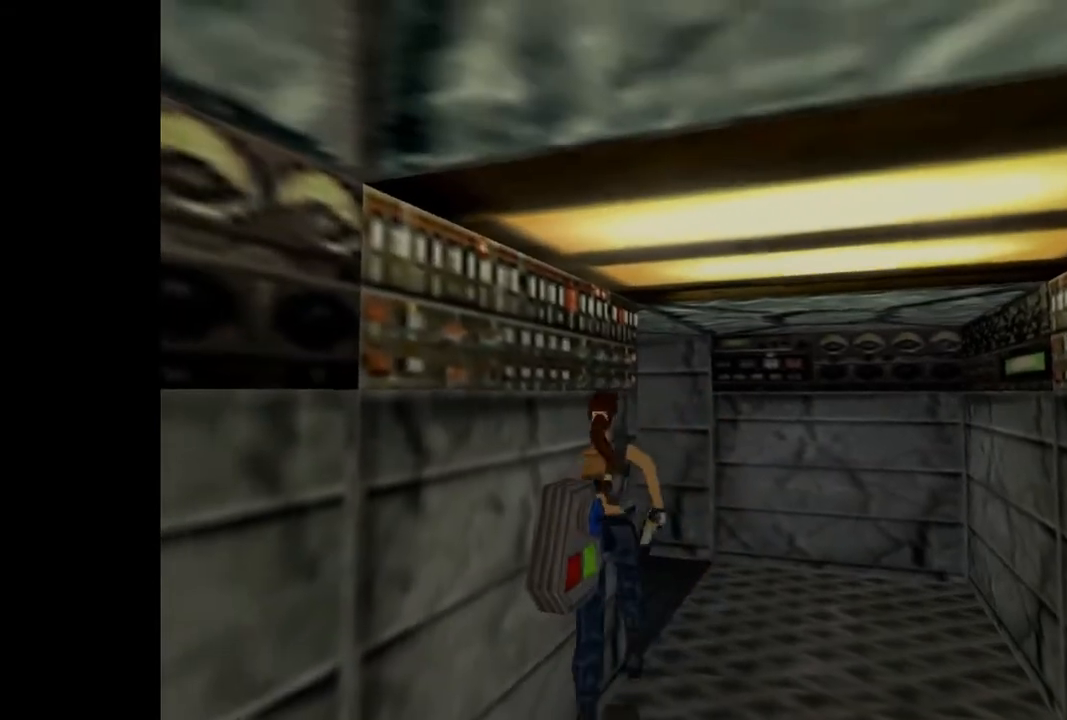
{"buttons": ["CROSS", "DPAD_UP", "DPAD_LEFT"], "events": [[300, "CROSS", "down"]]}
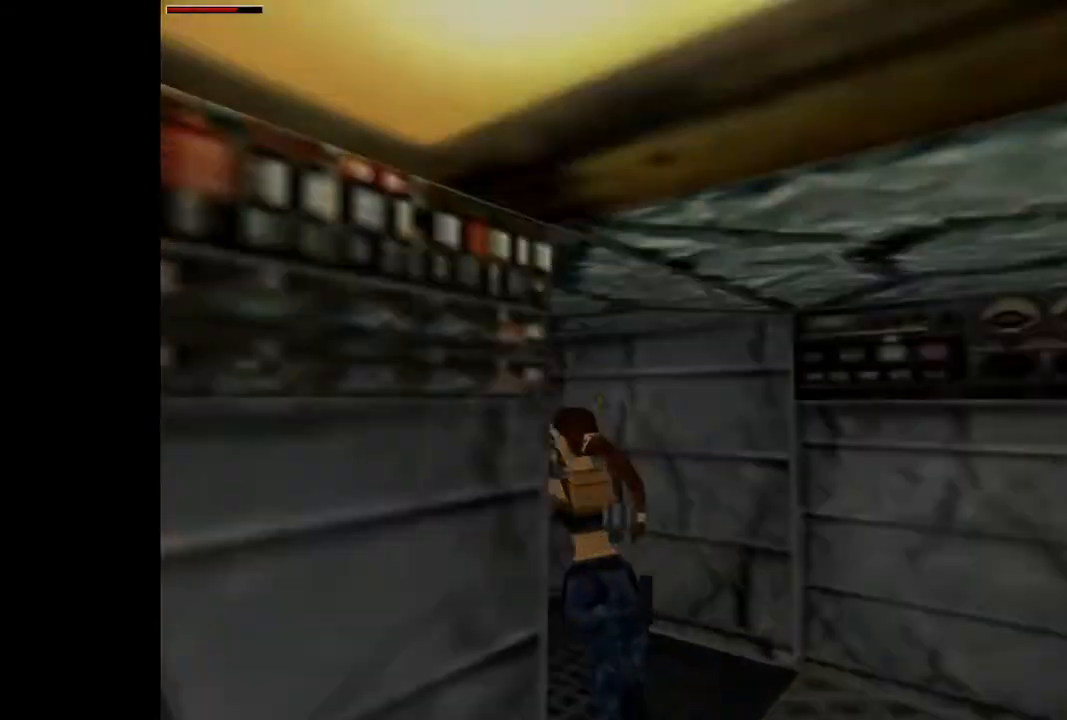
{"buttons": ["CROSS", "DPAD_UP"], "events": [[333, "DPAD_LEFT", "up"]]}
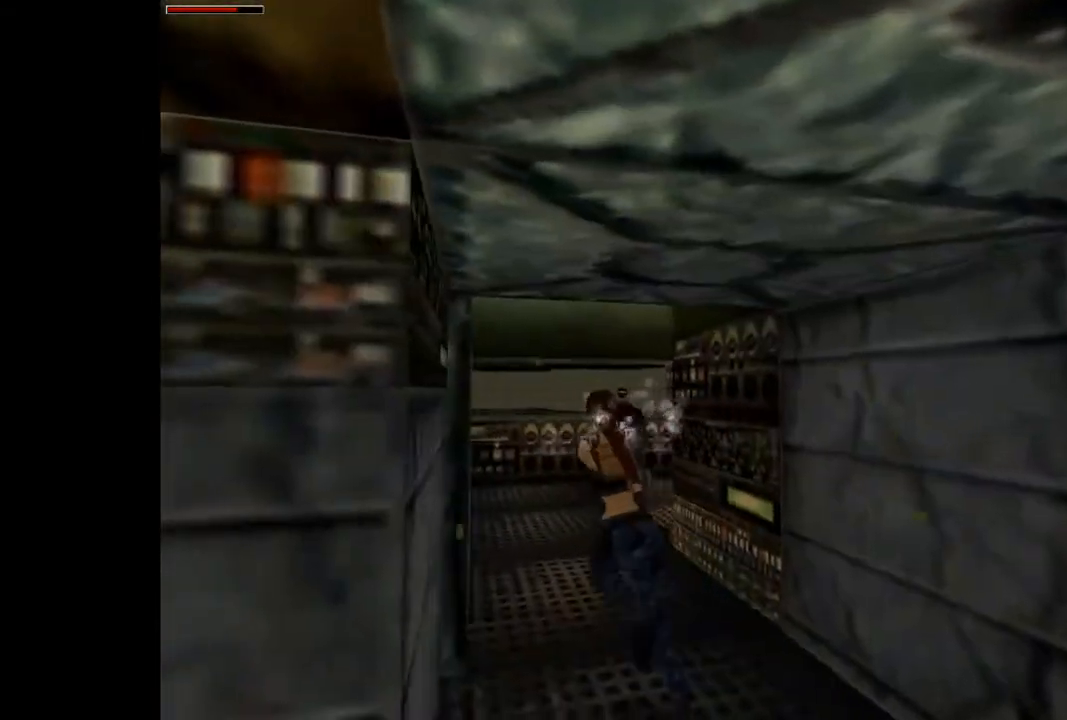
{"buttons": ["CROSS", "DPAD_UP", "DPAD_RIGHT"], "events": [[200, "DPAD_RIGHT", "down"]]}
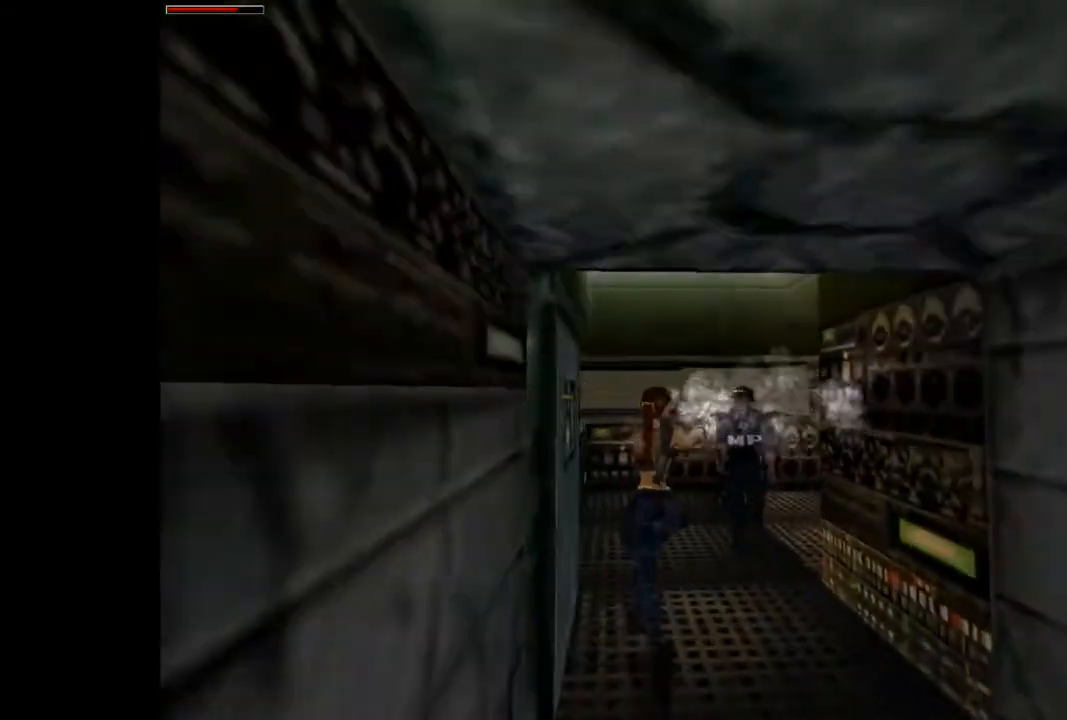
{"buttons": ["CROSS", "DPAD_UP"], "events": [[300, "DPAD_RIGHT", "up"]]}
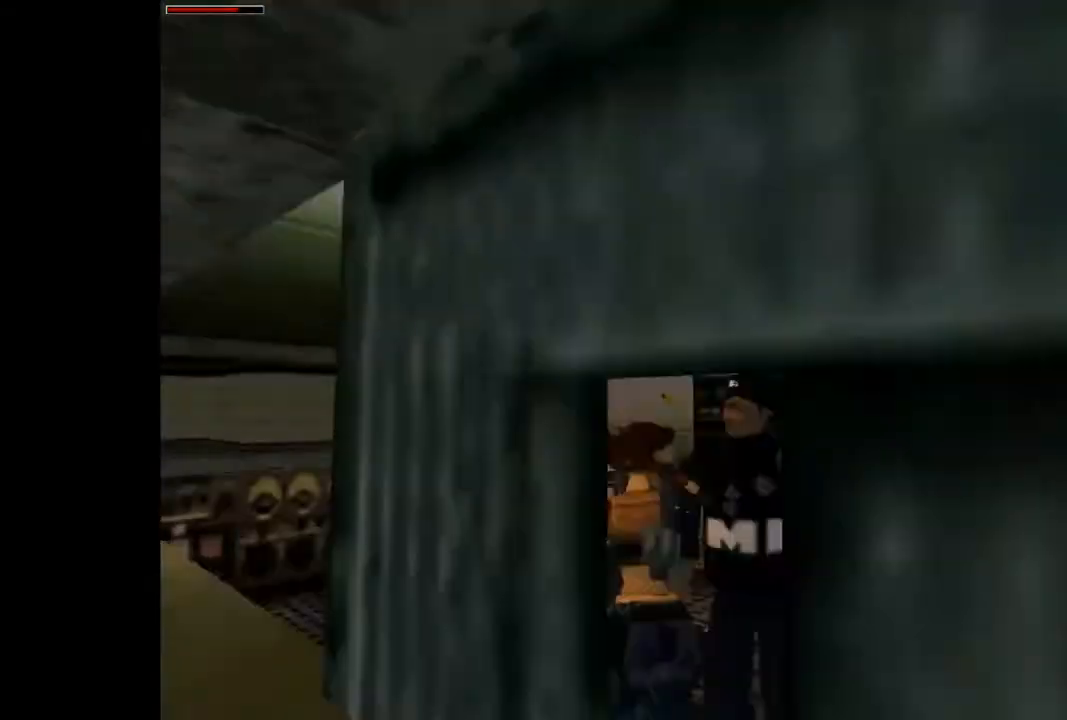
{"buttons": ["CROSS", "CIRCLE", "DPAD_UP", "DPAD_RIGHT"], "events": [[33, "DPAD_RIGHT", "down"], [133, "DPAD_RIGHT", "up"], [233, "CIRCLE", "down"], [233, "DPAD_RIGHT", "down"]]}
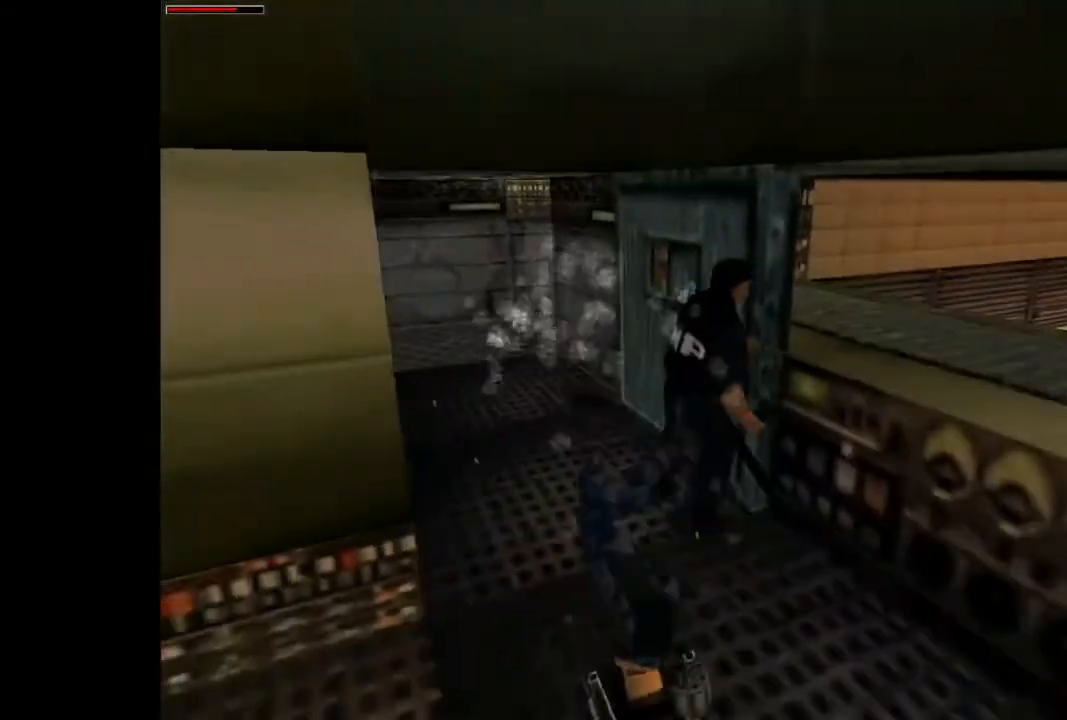
{"buttons": ["CROSS"], "events": [[33, "DPAD_RIGHT", "up"], [33, "DPAD_UP", "up"], [67, "CIRCLE", "up"]]}
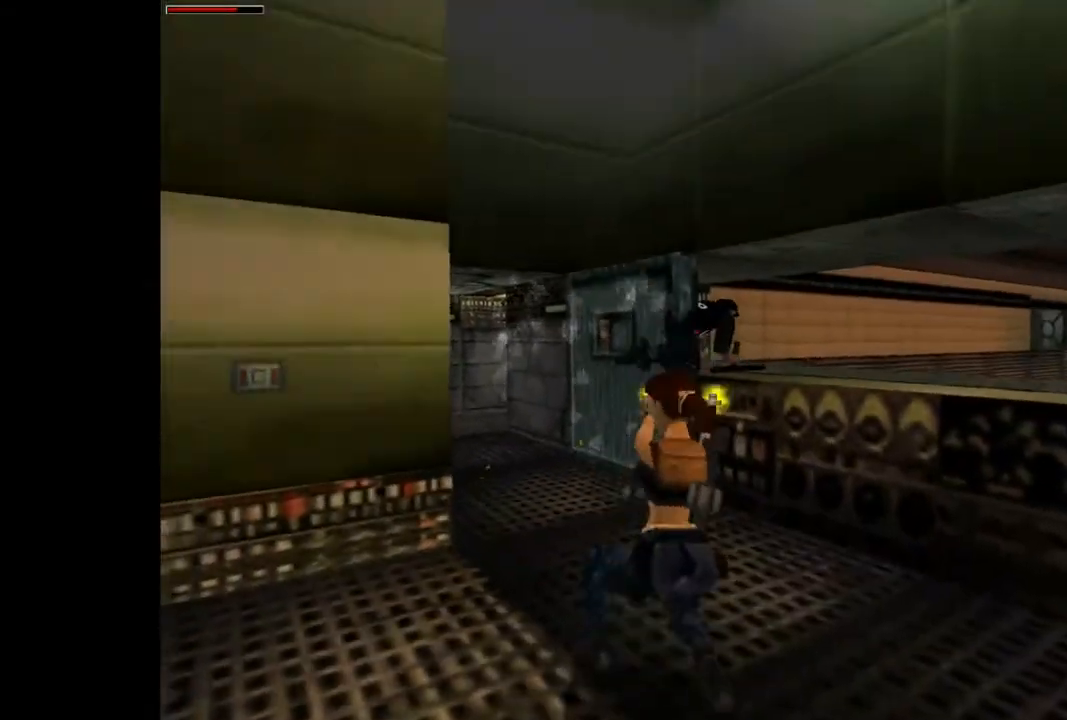
{"buttons": ["CROSS", "DPAD_DOWN", "DPAD_RIGHT"], "events": [[67, "DPAD_DOWN", "down"], [167, "DPAD_RIGHT", "down"]]}
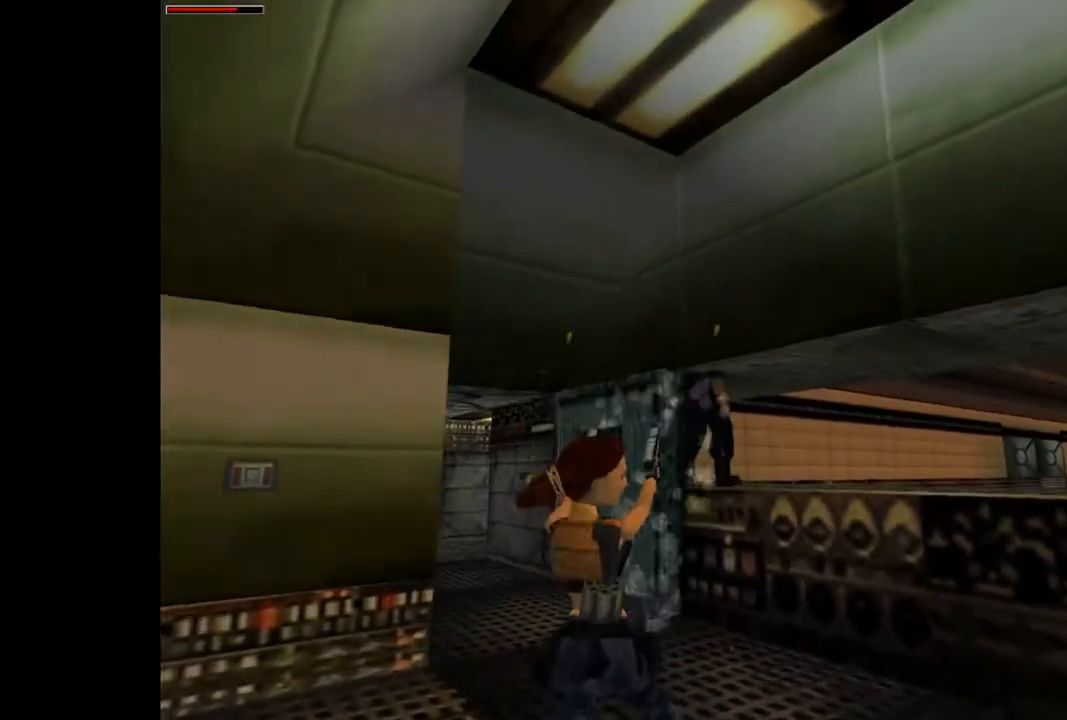
{"buttons": ["CROSS"], "events": [[300, "DPAD_DOWN", "up"], [333, "DPAD_RIGHT", "up"]]}
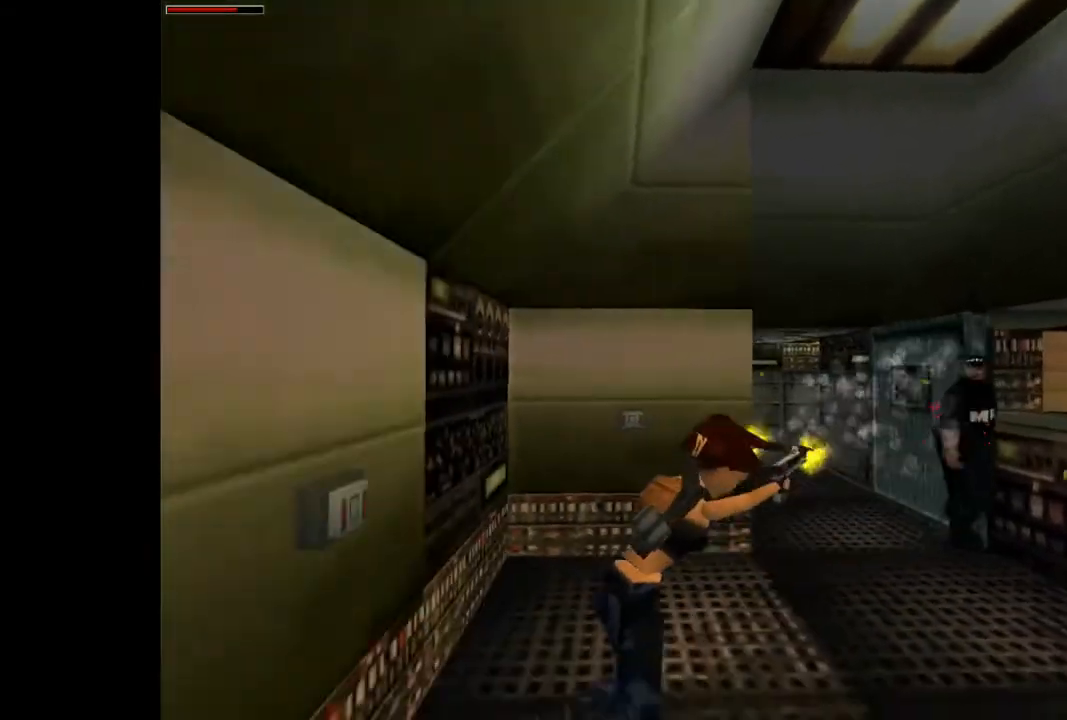
{"buttons": ["CROSS"], "events": []}
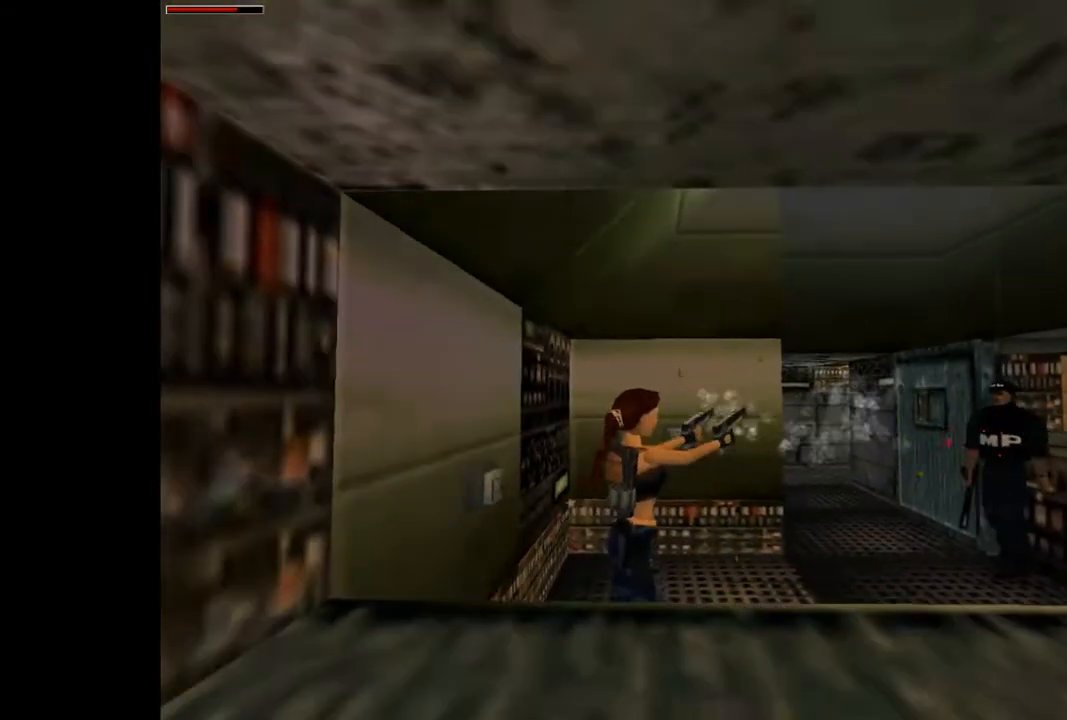
{"buttons": ["TRIANGLE", "DPAD_LEFT"], "events": [[33, "DPAD_LEFT", "down"], [500, "CROSS", "up"], [500, "TRIANGLE", "down"]]}
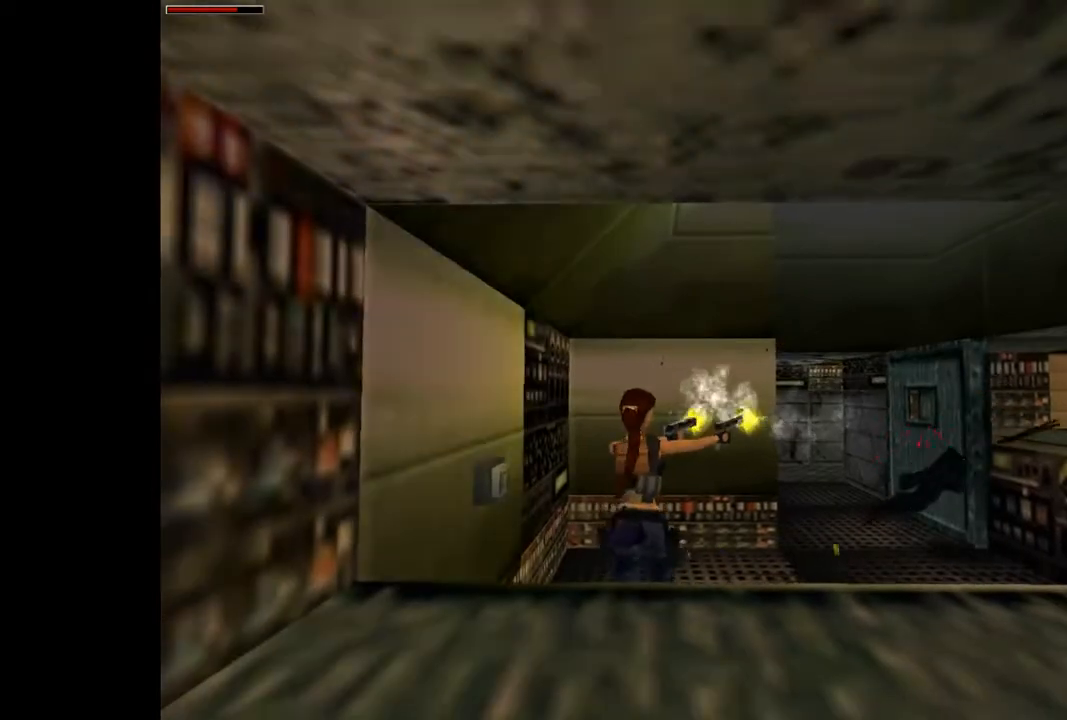
{"buttons": ["DPAD_UP"], "events": [[200, "TRIANGLE", "up"], [400, "DPAD_UP", "down"], [467, "DPAD_LEFT", "up"]]}
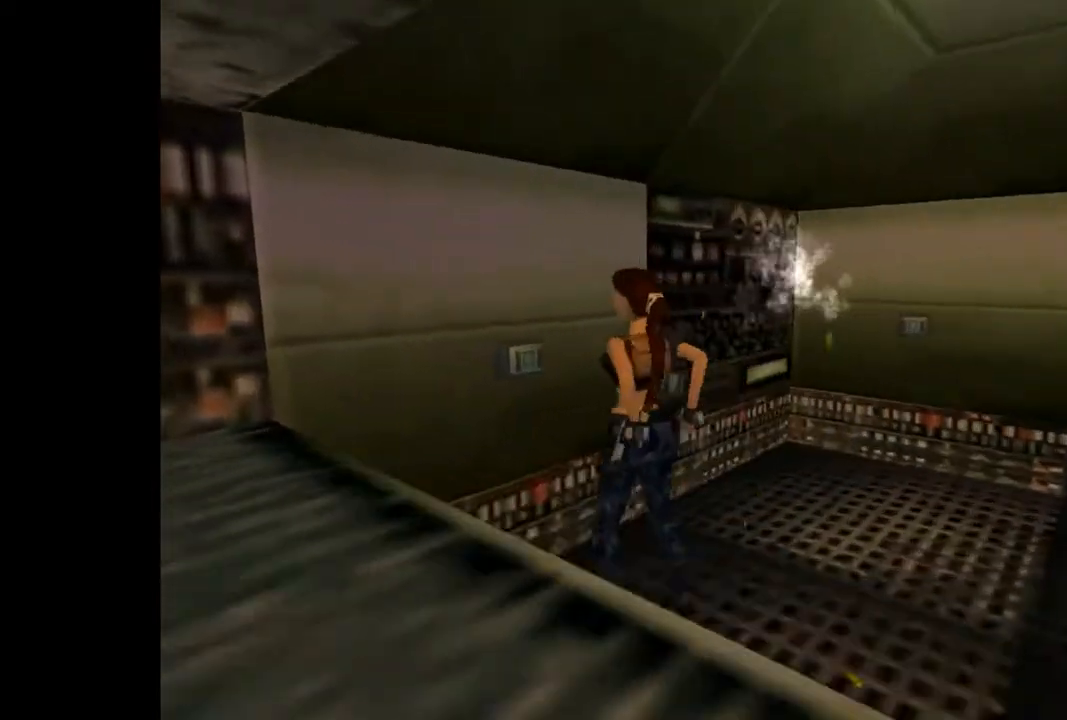
{"buttons": [], "events": [[133, "DPAD_UP", "up"], [233, "CROSS", "down"], [400, "CROSS", "up"]]}
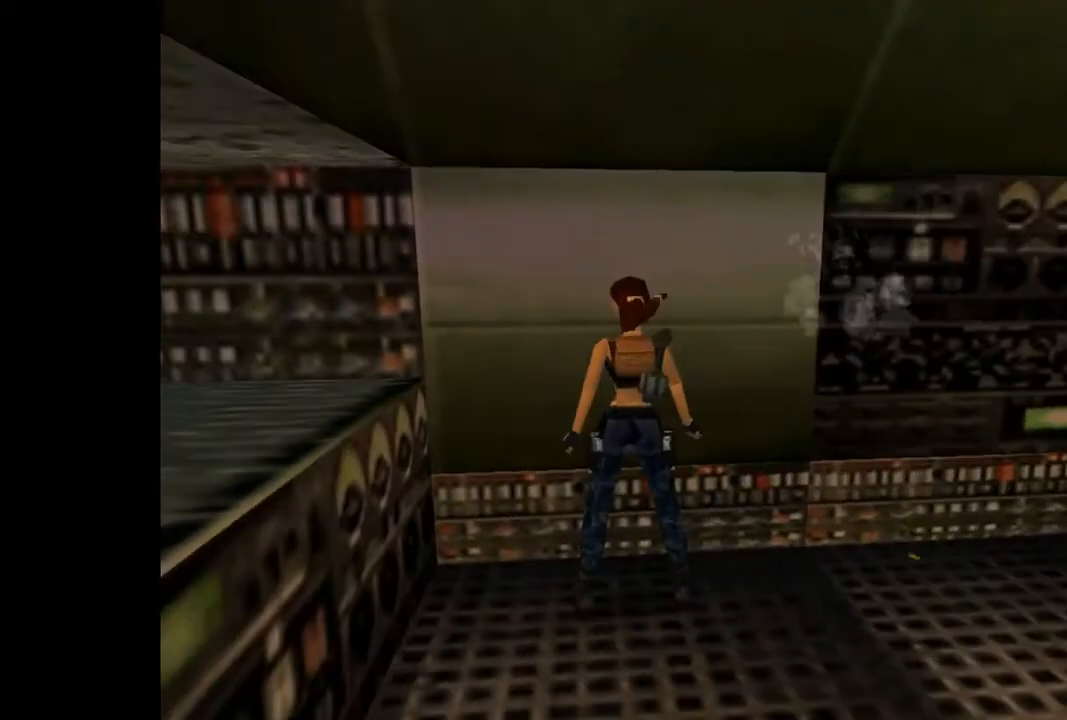
{"buttons": [], "events": []}
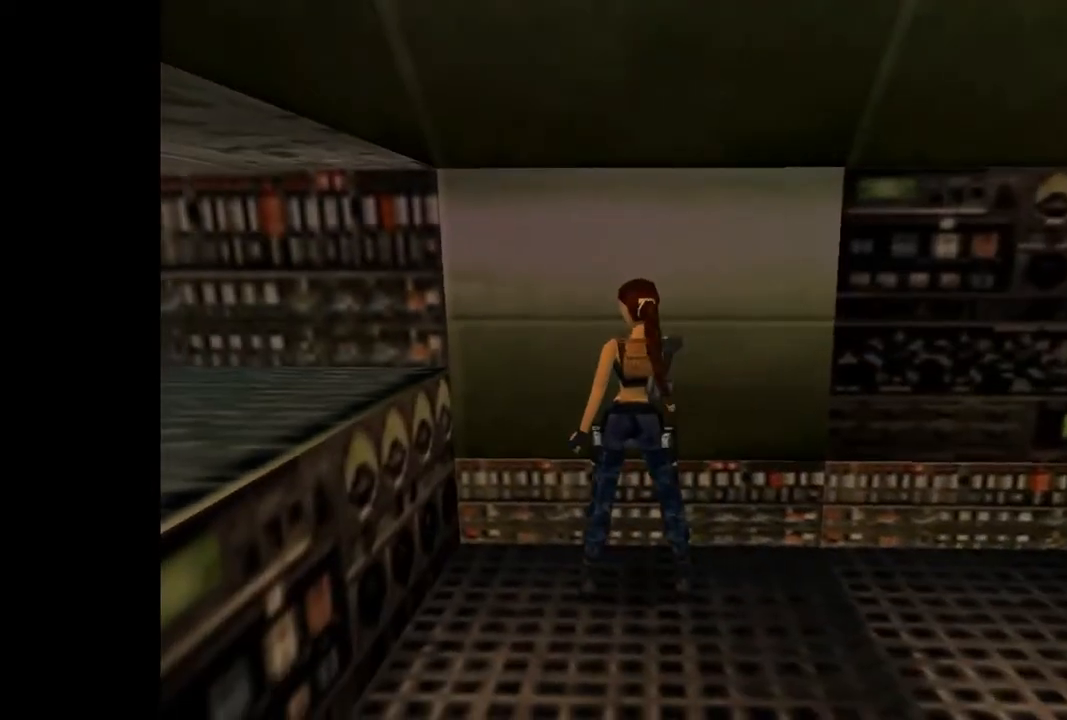
{"buttons": ["DPAD_RIGHT"], "events": [[200, "DPAD_RIGHT", "down"]]}
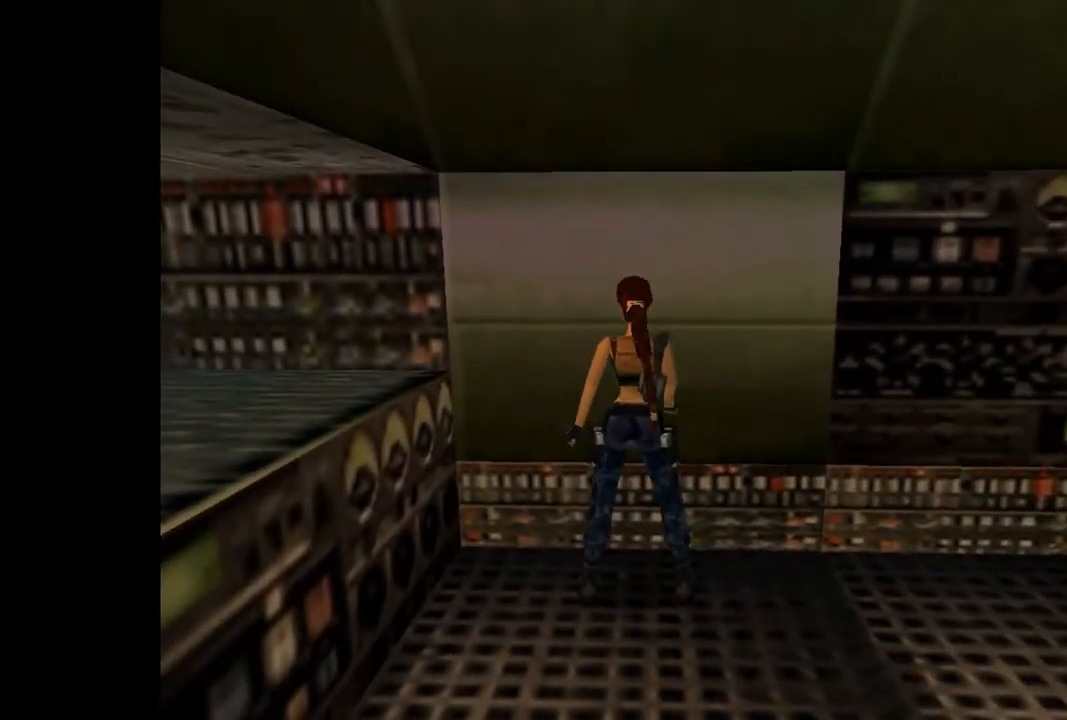
{"buttons": ["TRIANGLE", "DPAD_RIGHT"], "events": [[433, "TRIANGLE", "down"]]}
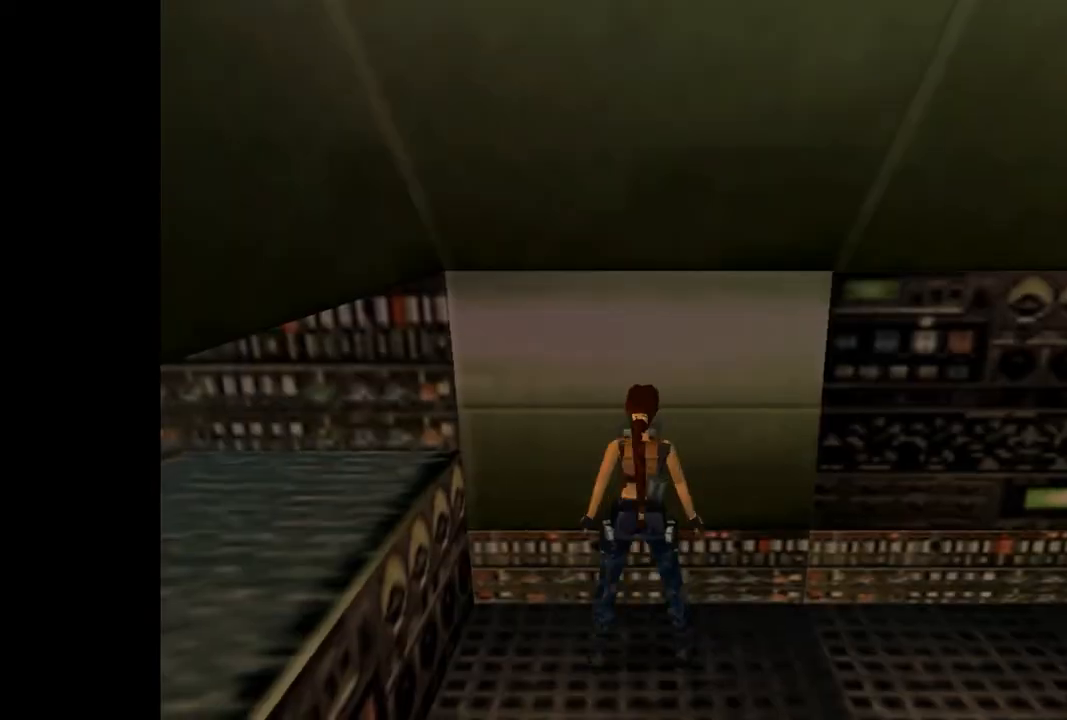
{"buttons": ["DPAD_RIGHT"], "events": [[200, "TRIANGLE", "up"]]}
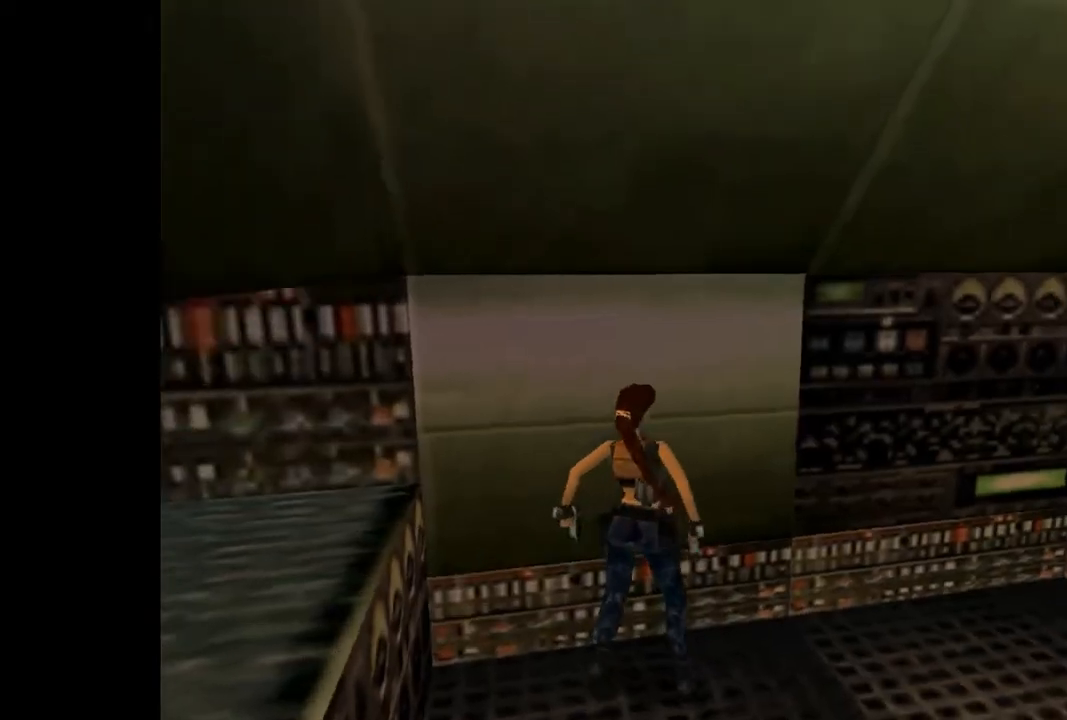
{"buttons": ["DPAD_UP"], "events": [[133, "DPAD_UP", "down"], [200, "TRIANGLE", "down"], [367, "DPAD_RIGHT", "up"], [367, "TRIANGLE", "up"]]}
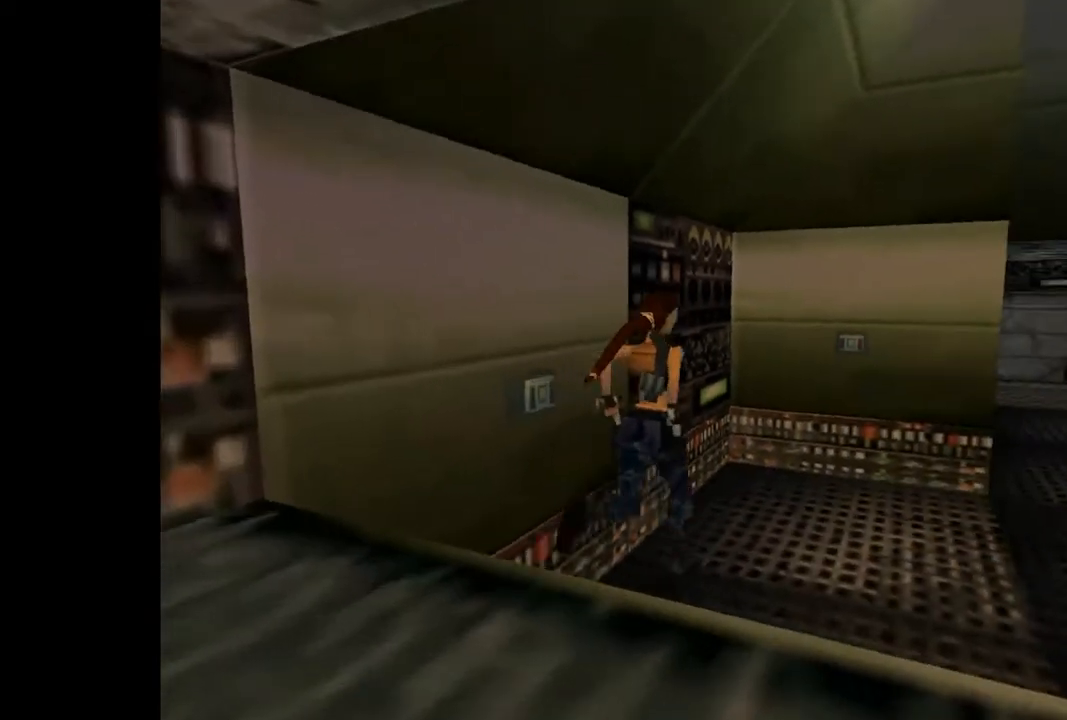
{"buttons": ["DPAD_UP"], "events": [[233, "DPAD_RIGHT", "down"], [467, "DPAD_RIGHT", "up"]]}
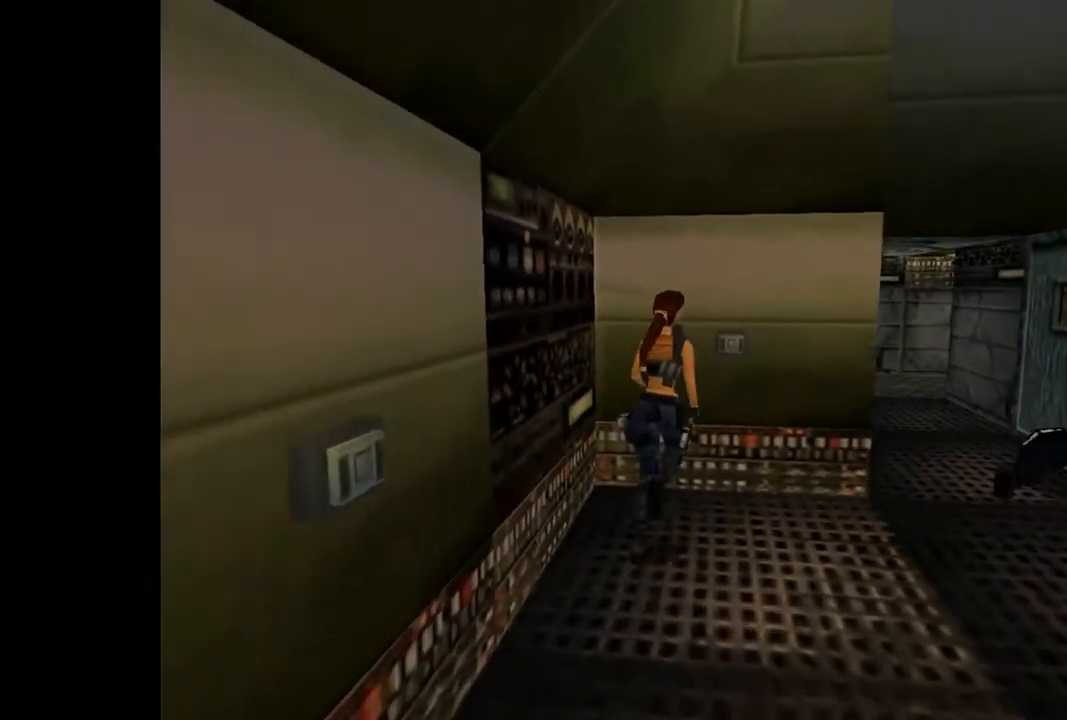
{"buttons": ["CROSS", "DPAD_UP"], "events": [[33, "DPAD_UP", "up"], [133, "CROSS", "down"], [500, "DPAD_UP", "down"]]}
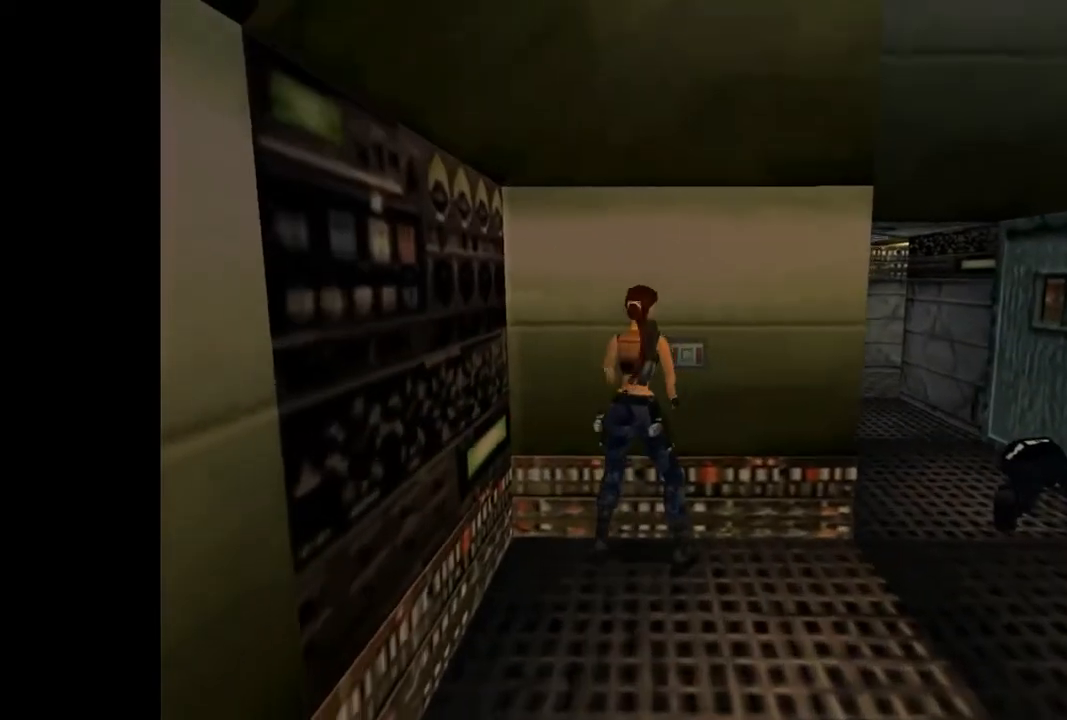
{"buttons": ["CROSS"], "events": [[133, "DPAD_UP", "up"]]}
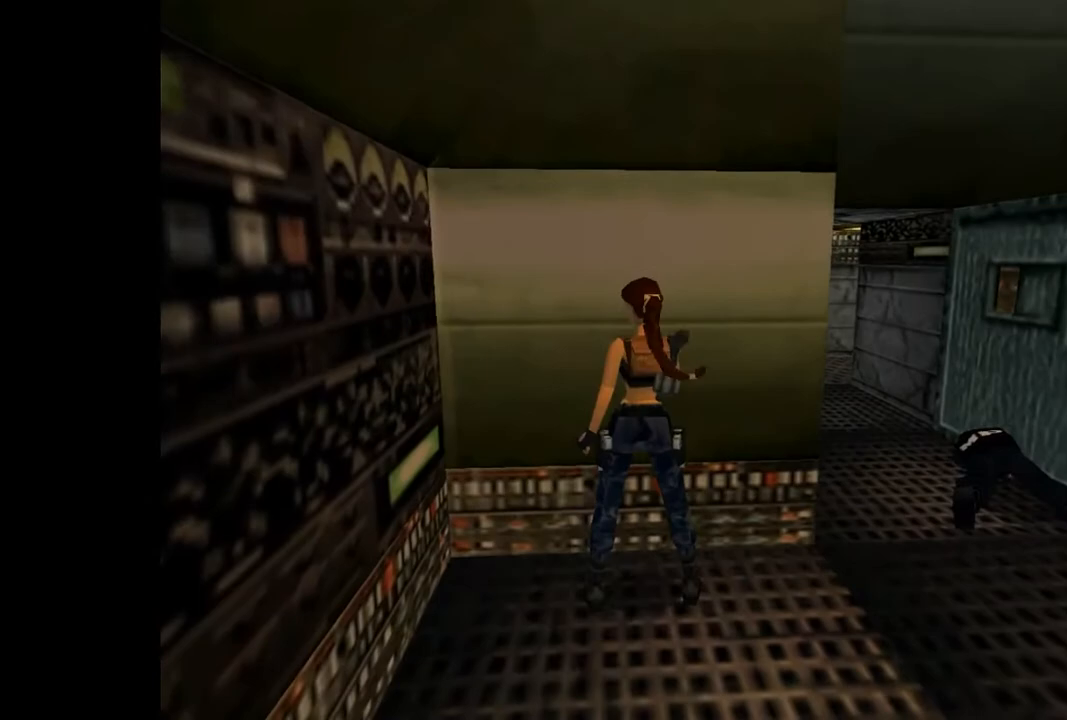
{"buttons": ["DPAD_RIGHT"], "events": [[33, "CROSS", "up"], [367, "DPAD_RIGHT", "down"]]}
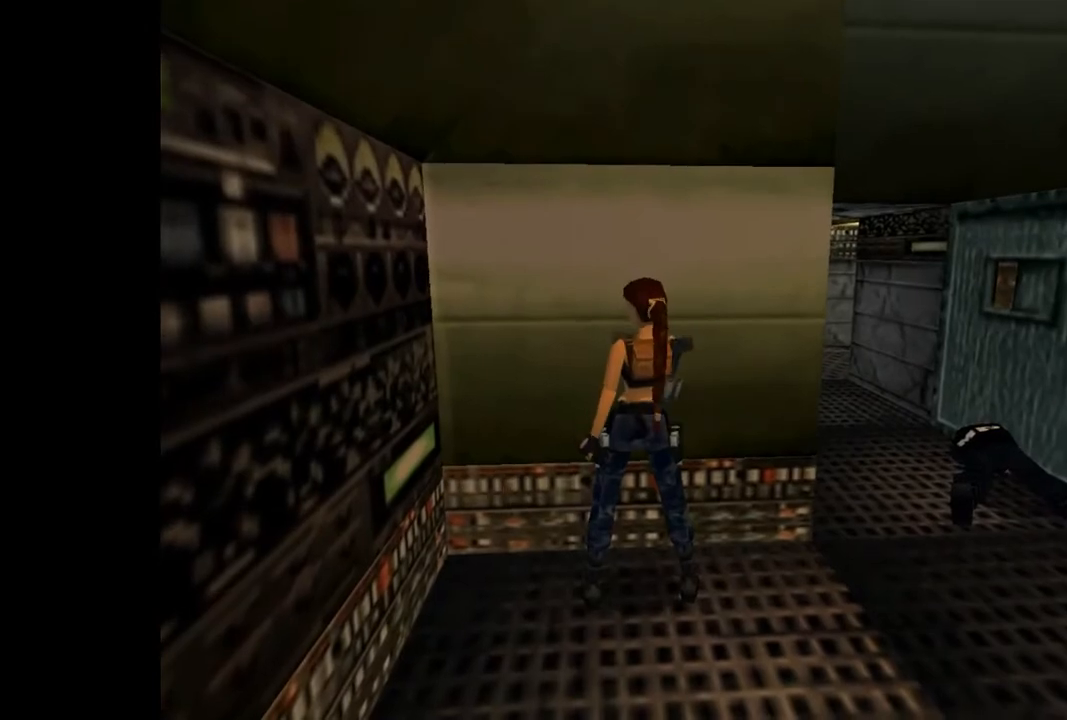
{"buttons": ["DPAD_RIGHT"], "events": []}